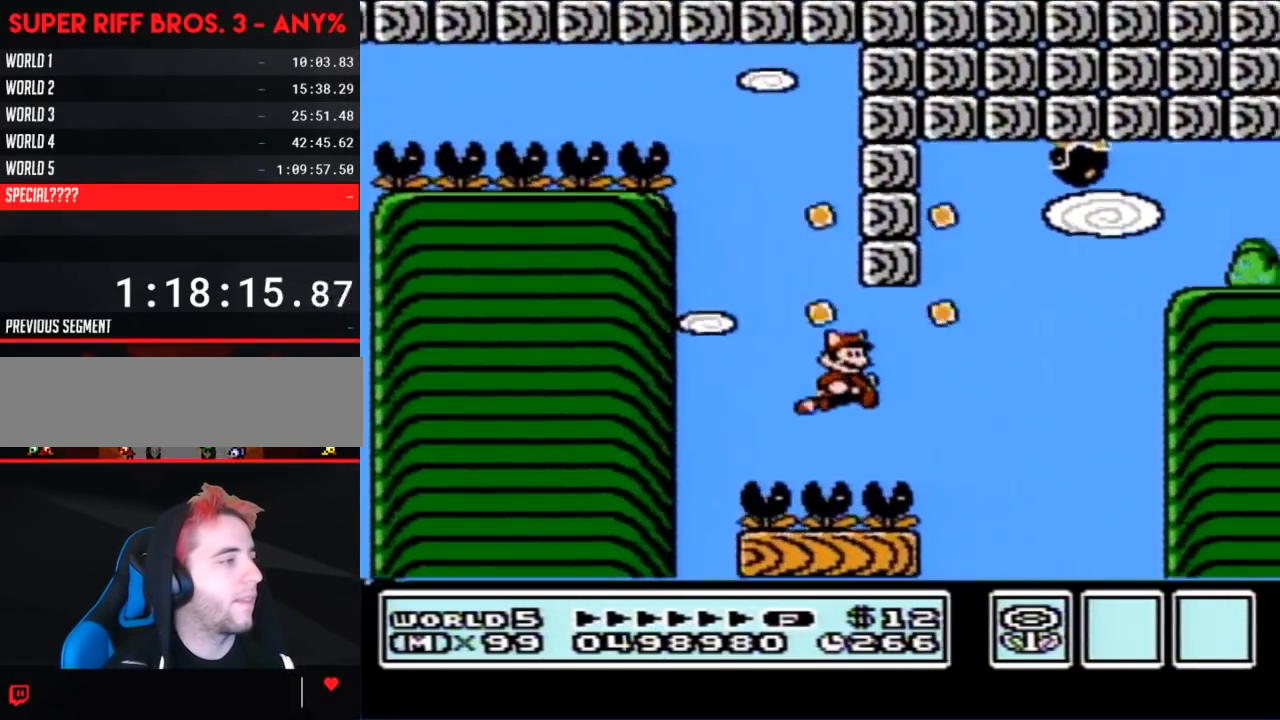
Gameplay with a controller (Nintendo layout); each line is a JSON object with the inputs held at the frame after it. "events" lists button and stick changes between this image and that frame as [ms after this image, input, new state], when the widget could be followed in between. Not read: L3 R3.
{"buttons": ["B", "DPAD_LEFT"], "events": [[33, "A", "down"], [117, "A", "up"], [200, "A", "down"], [283, "A", "up"], [383, "A", "down"], [433, "DPAD_RIGHT", "up"], [467, "A", "up"], [467, "DPAD_LEFT", "down"]]}
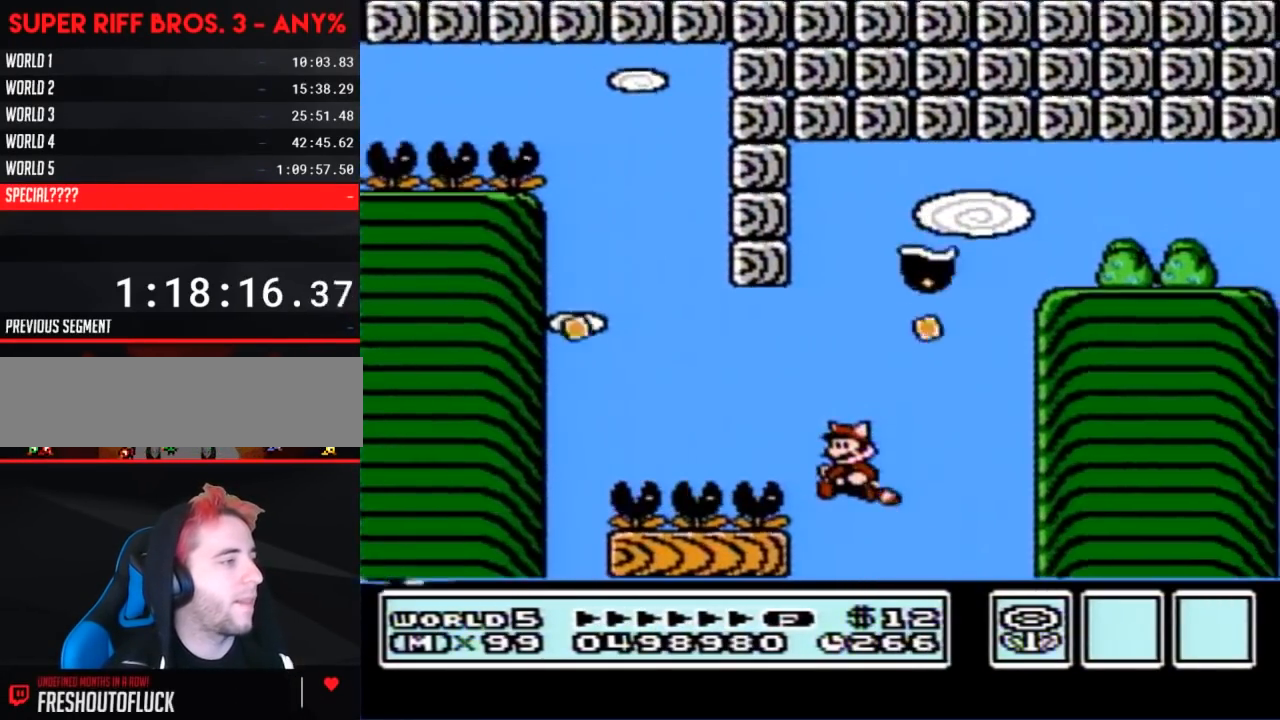
{"buttons": ["A", "B"], "events": [[33, "A", "down"], [100, "A", "up"], [133, "DPAD_LEFT", "up"], [183, "A", "down"], [183, "DPAD_RIGHT", "down"], [500, "DPAD_RIGHT", "up"]]}
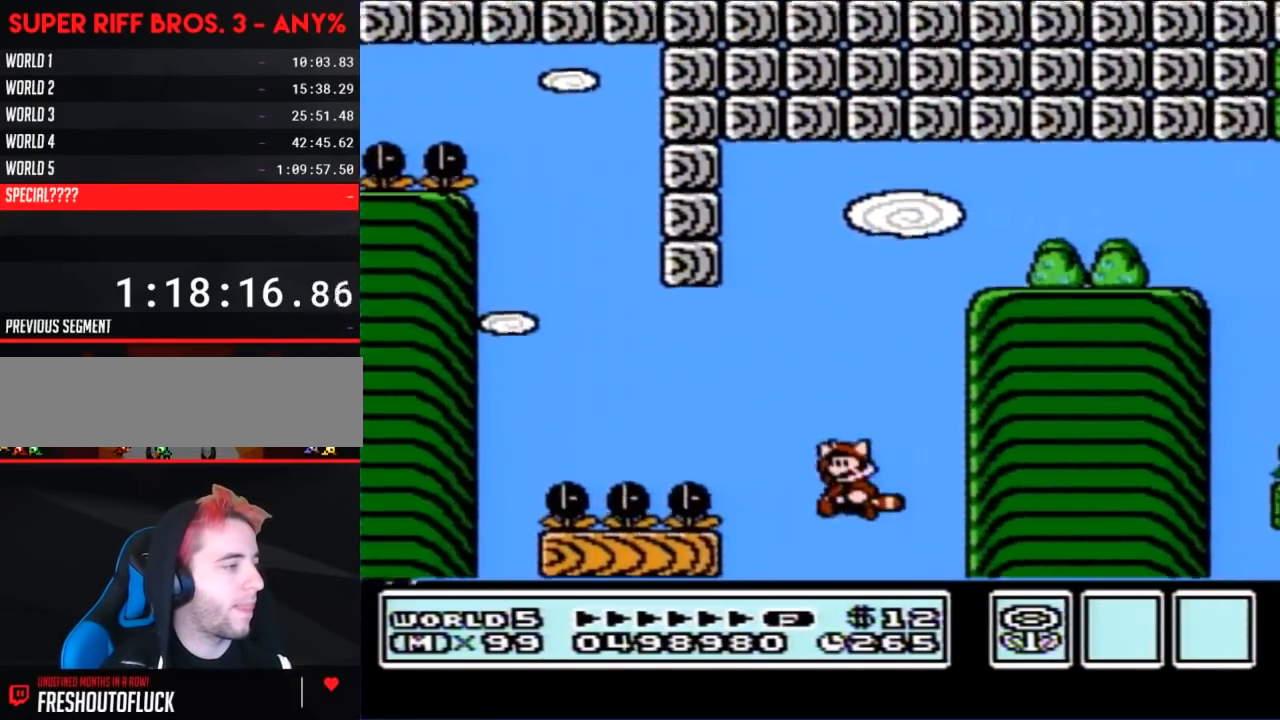
{"buttons": ["A", "B", "DPAD_RIGHT"], "events": [[33, "DPAD_LEFT", "down"], [133, "DPAD_LEFT", "up"], [133, "DPAD_RIGHT", "down"]]}
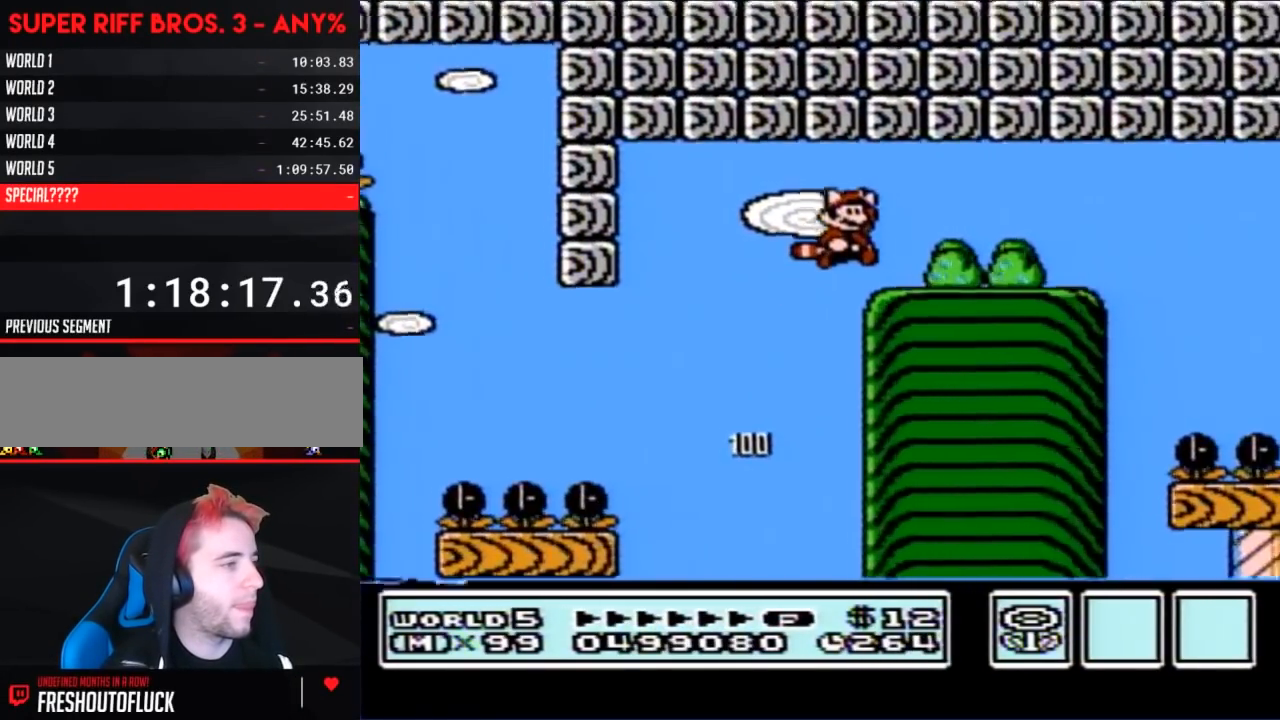
{"buttons": ["B", "DPAD_RIGHT"], "events": [[67, "A", "up"]]}
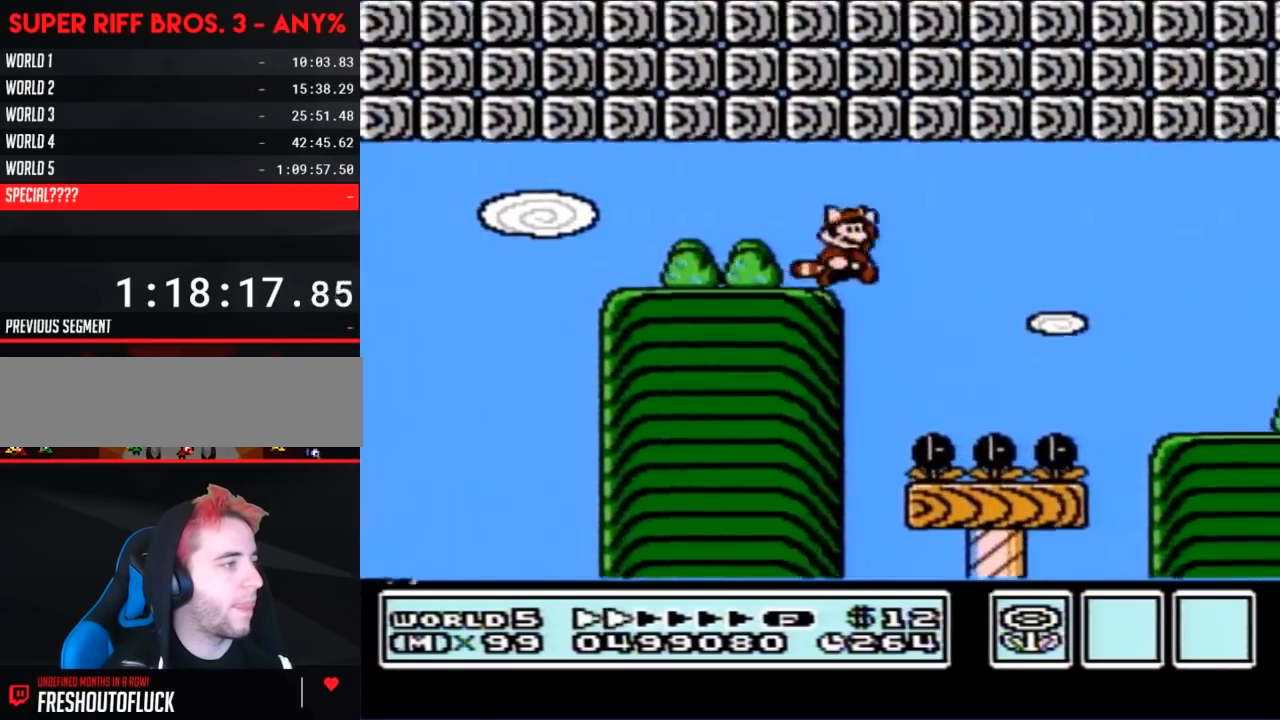
{"buttons": ["B", "DPAD_RIGHT"], "events": [[33, "A", "down"], [133, "A", "up"]]}
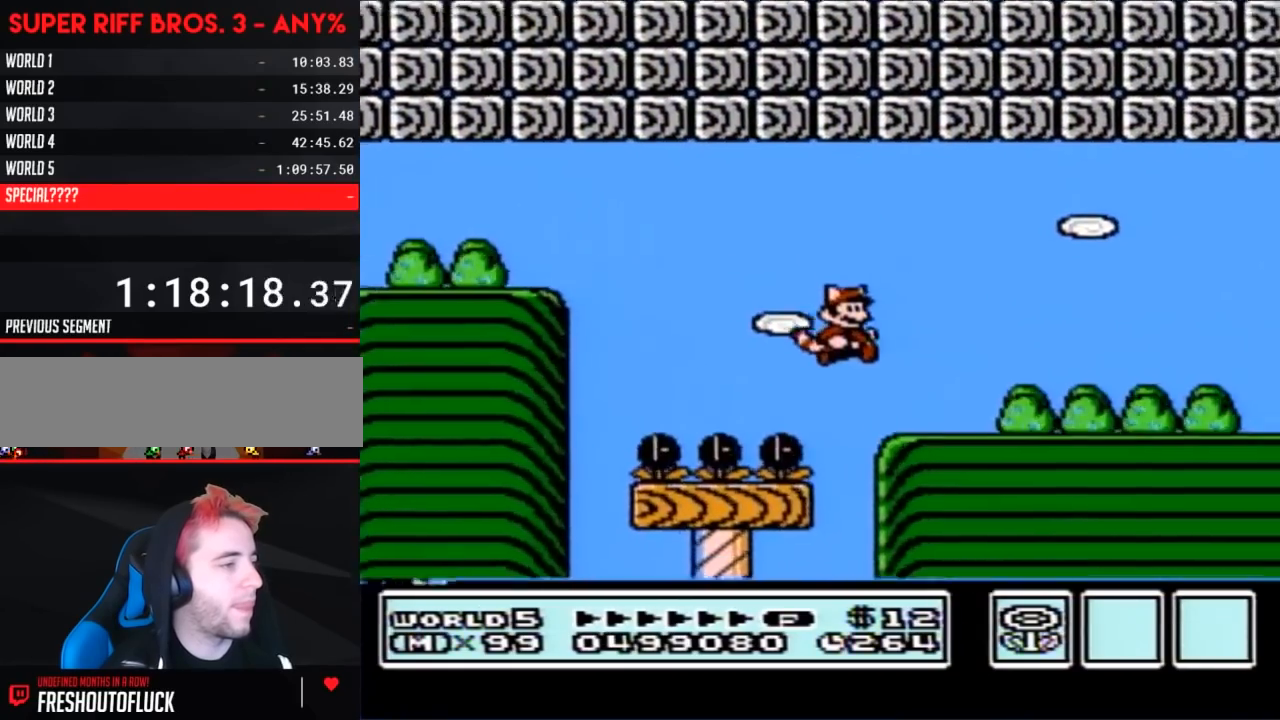
{"buttons": ["B", "DPAD_RIGHT"], "events": []}
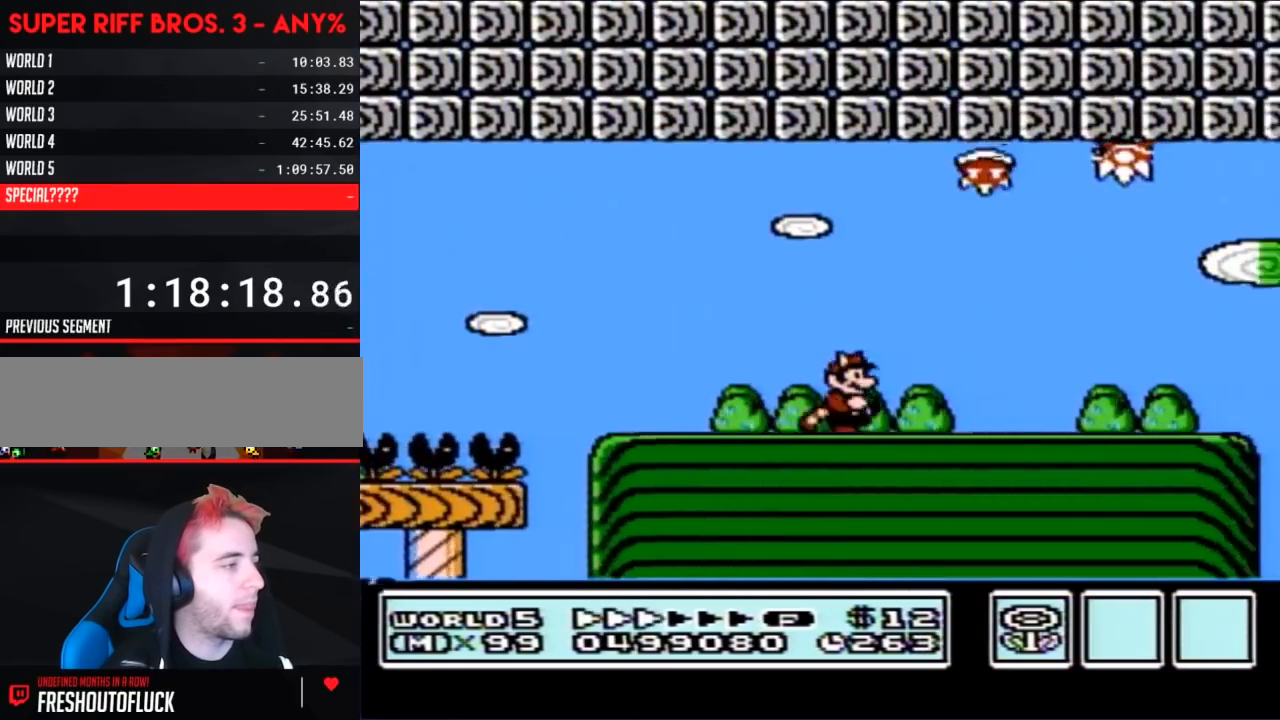
{"buttons": ["B", "DPAD_RIGHT"], "events": []}
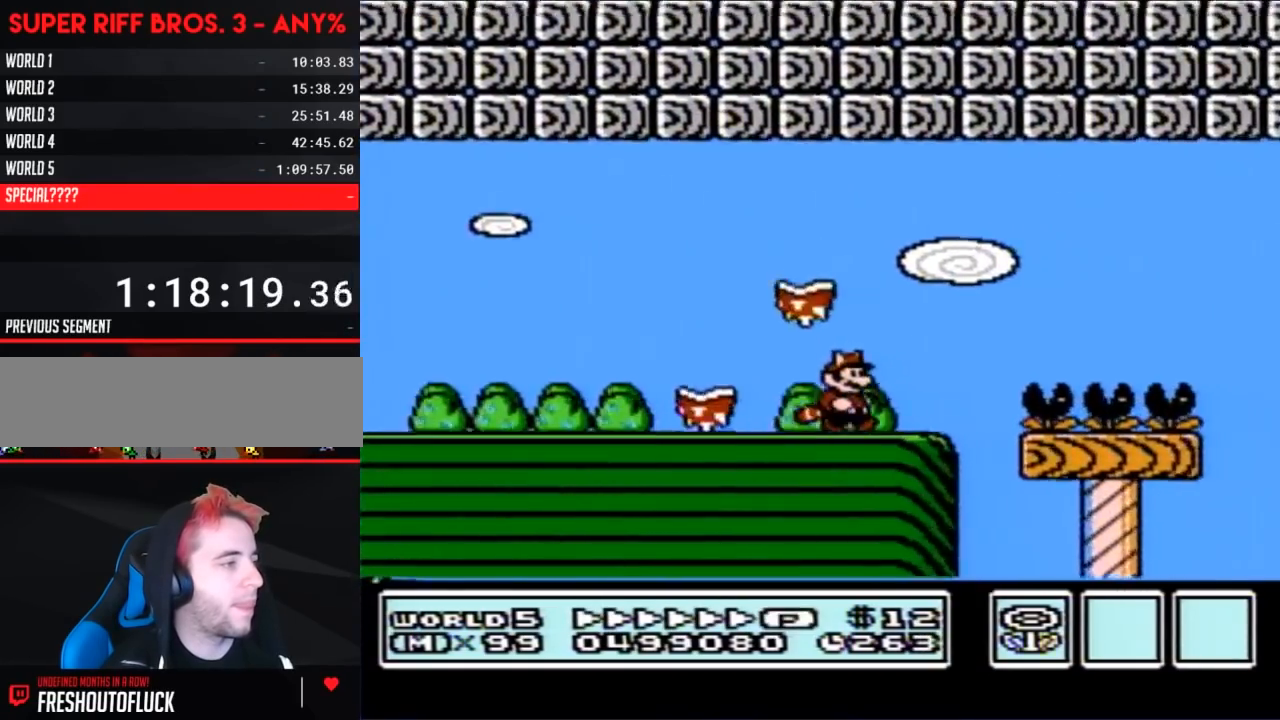
{"buttons": ["B", "DPAD_RIGHT"], "events": [[133, "DPAD_DOWN", "down"], [150, "A", "down"], [150, "DPAD_RIGHT", "up"], [217, "DPAD_RIGHT", "down"], [250, "DPAD_DOWN", "up"], [317, "A", "up"]]}
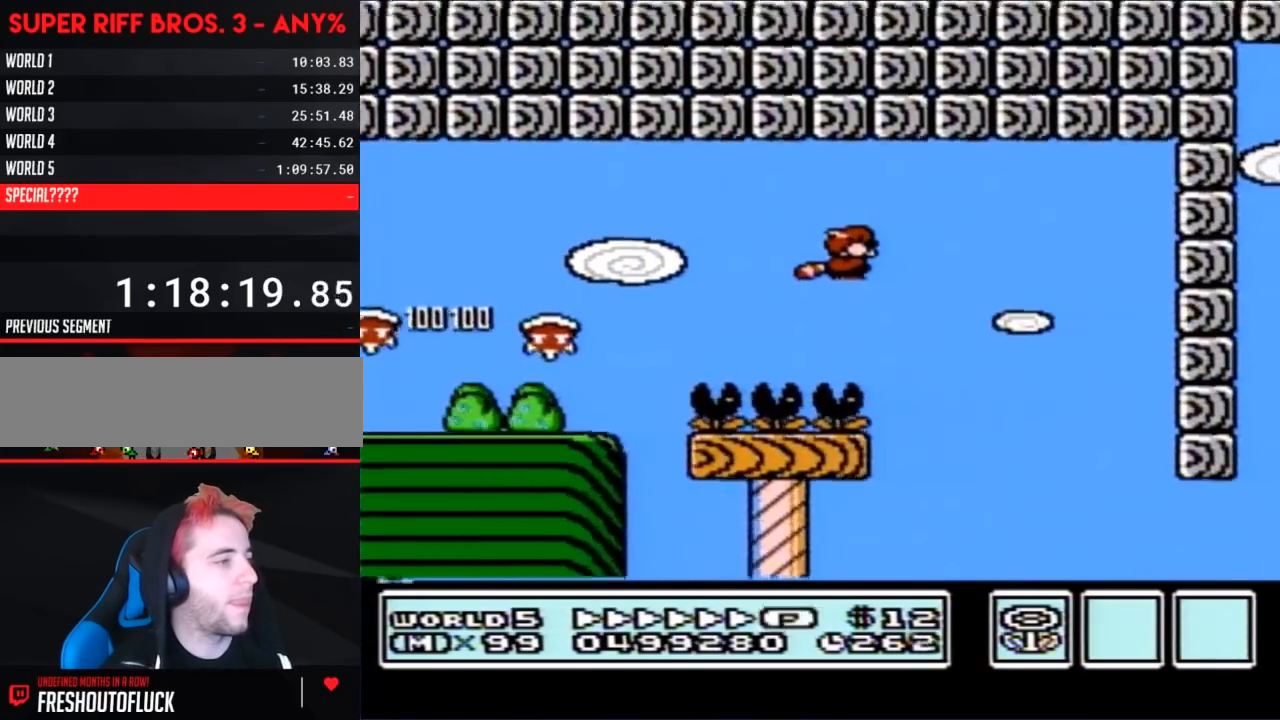
{"buttons": ["B", "DPAD_RIGHT"], "events": []}
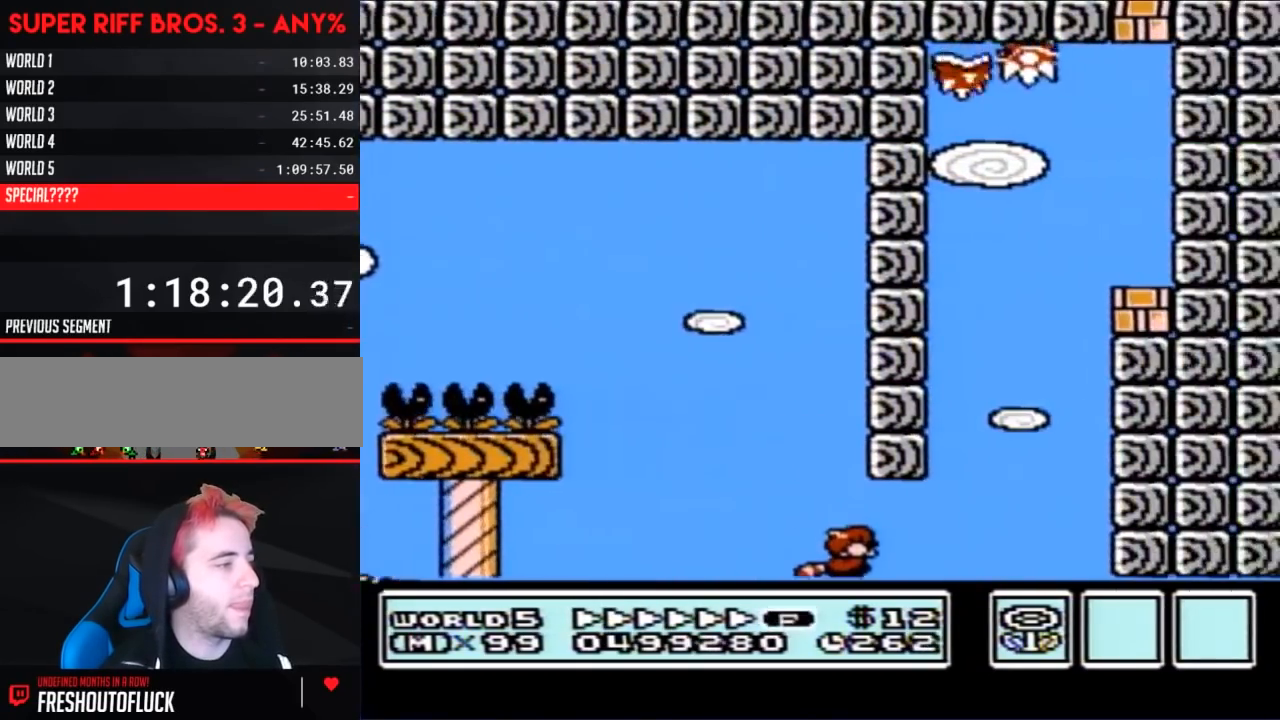
{"buttons": ["B", "DPAD_RIGHT"], "events": [[33, "A", "down"], [100, "A", "up"], [200, "DPAD_LEFT", "down"], [200, "DPAD_RIGHT", "up"], [317, "DPAD_LEFT", "up"], [317, "DPAD_RIGHT", "down"]]}
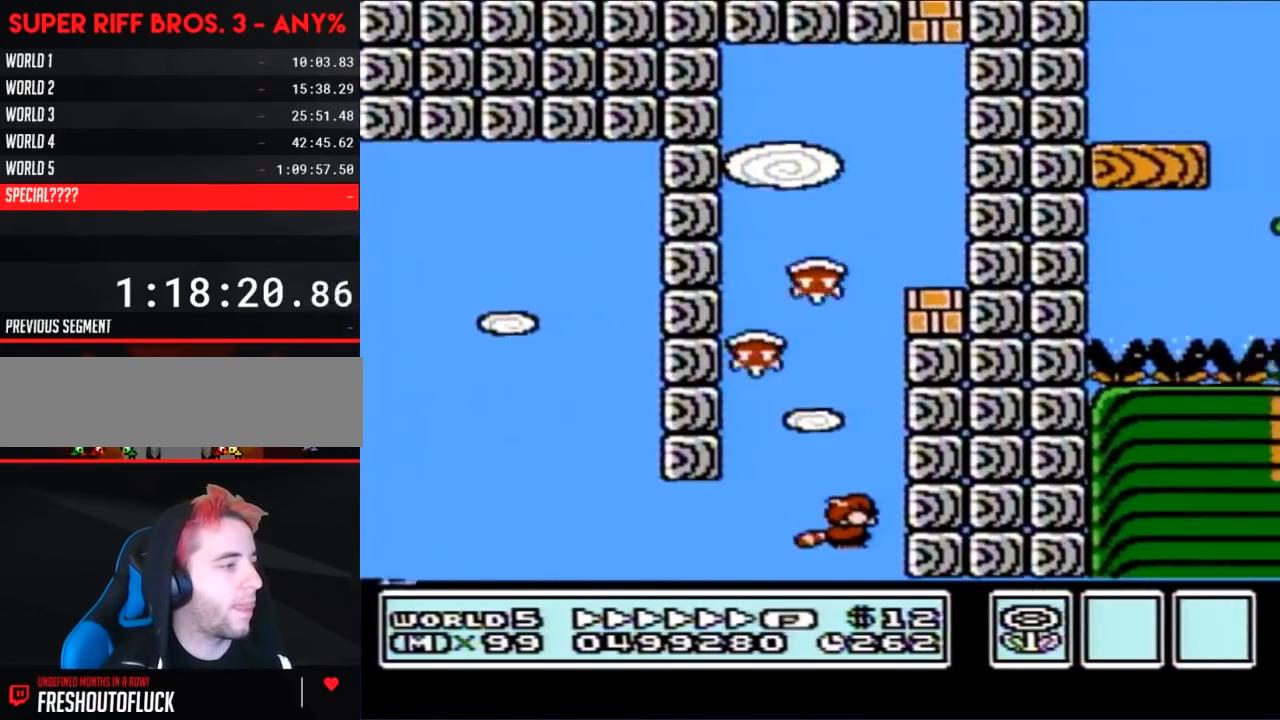
{"buttons": ["A", "B", "DPAD_RIGHT"], "events": [[217, "A", "down"], [317, "A", "up"], [383, "A", "down"], [433, "A", "up"], [500, "A", "down"]]}
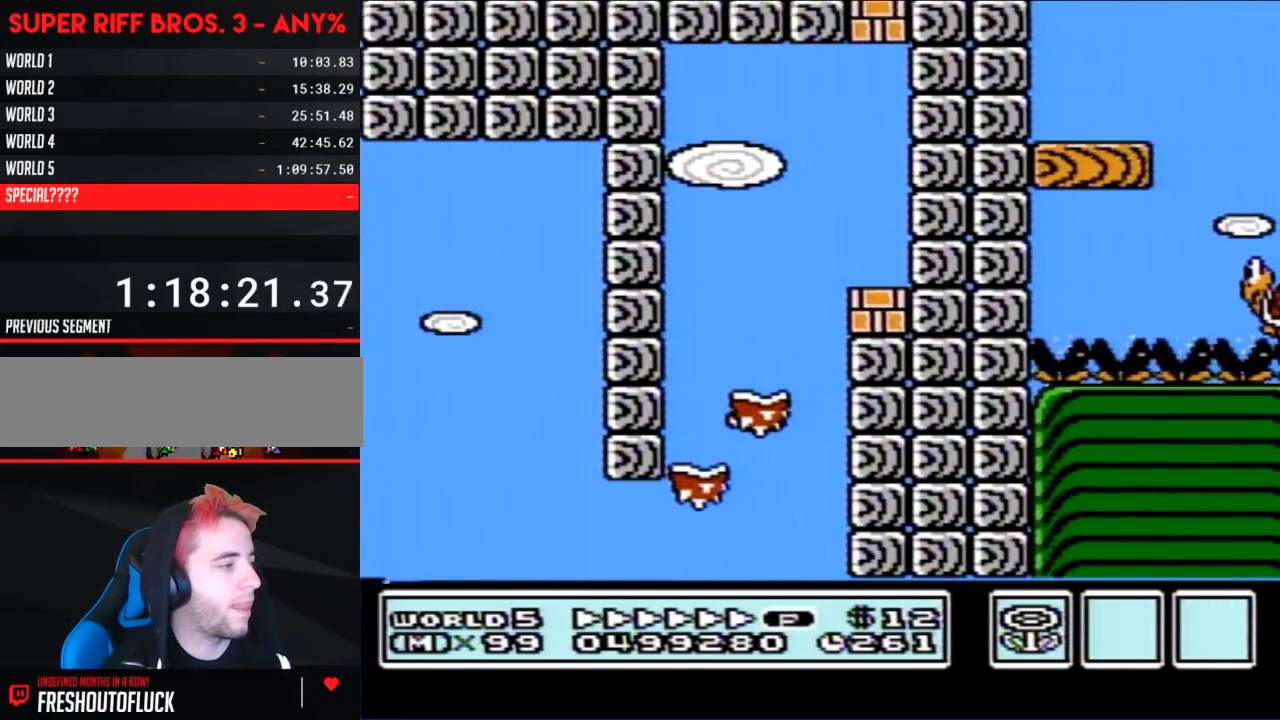
{"buttons": [], "events": [[100, "A", "up"], [183, "B", "up"], [217, "DPAD_RIGHT", "up"]]}
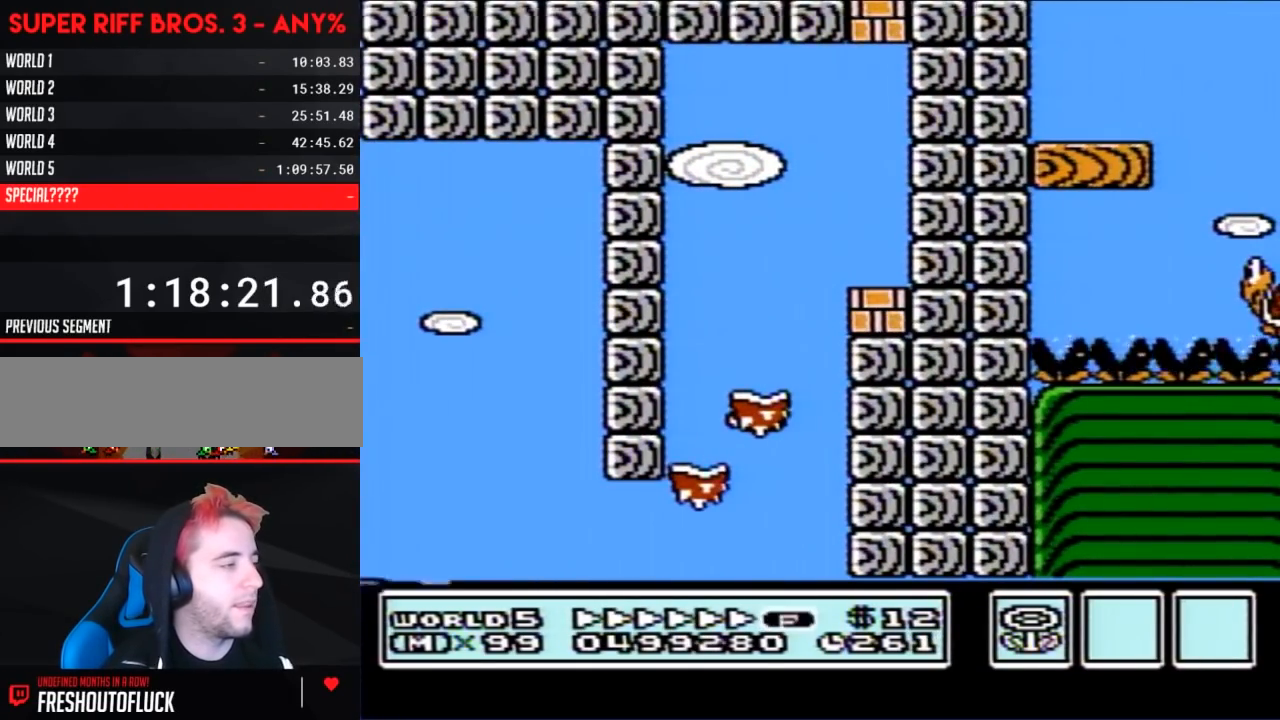
{"buttons": [], "events": []}
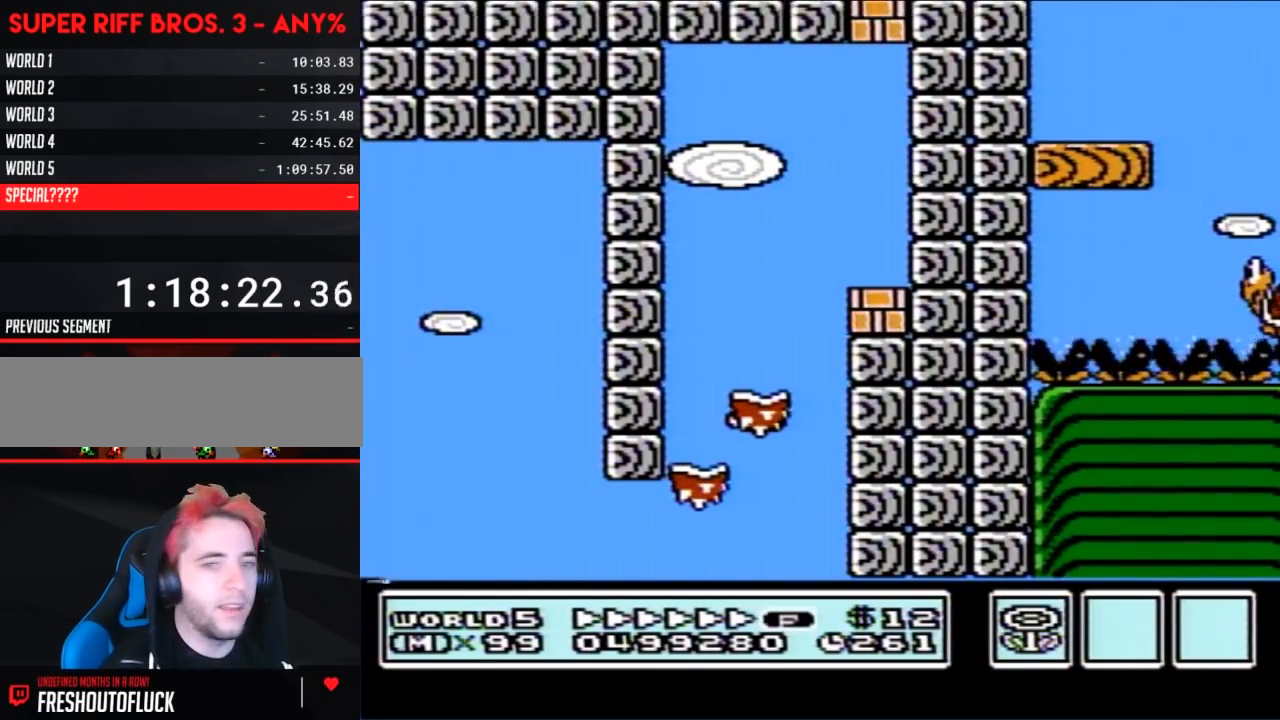
{"buttons": [], "events": []}
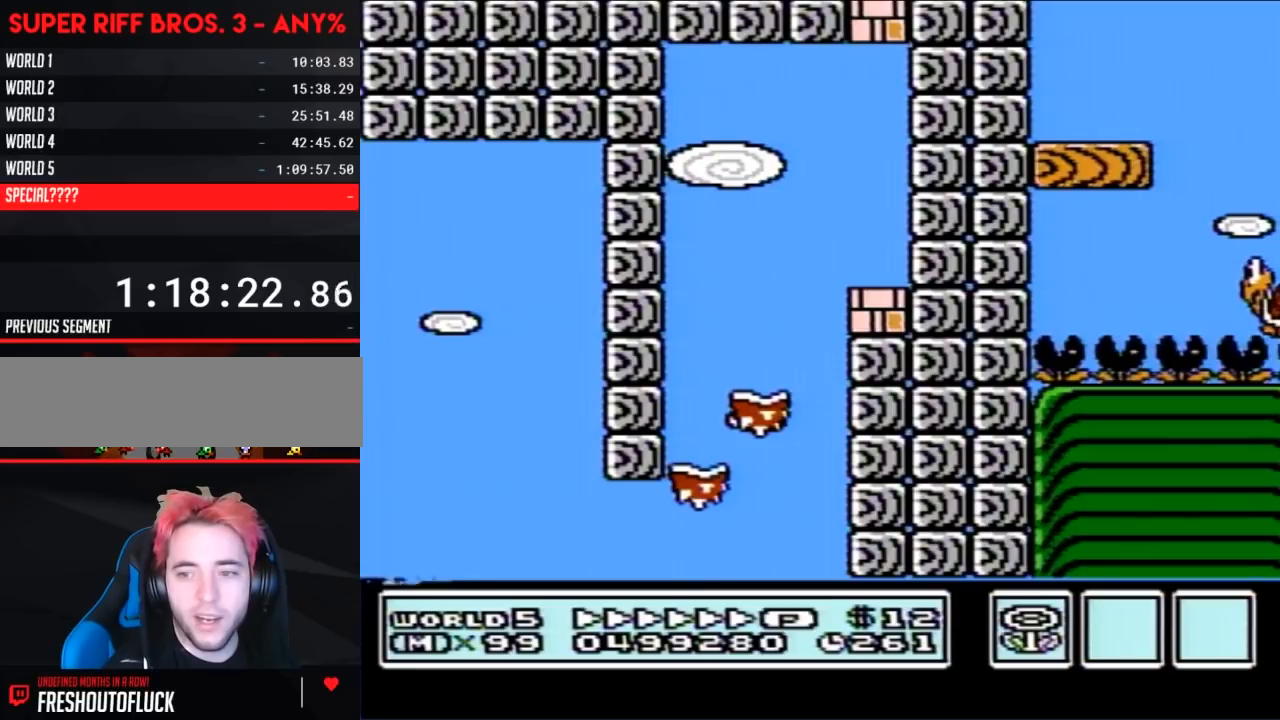
{"buttons": [], "events": []}
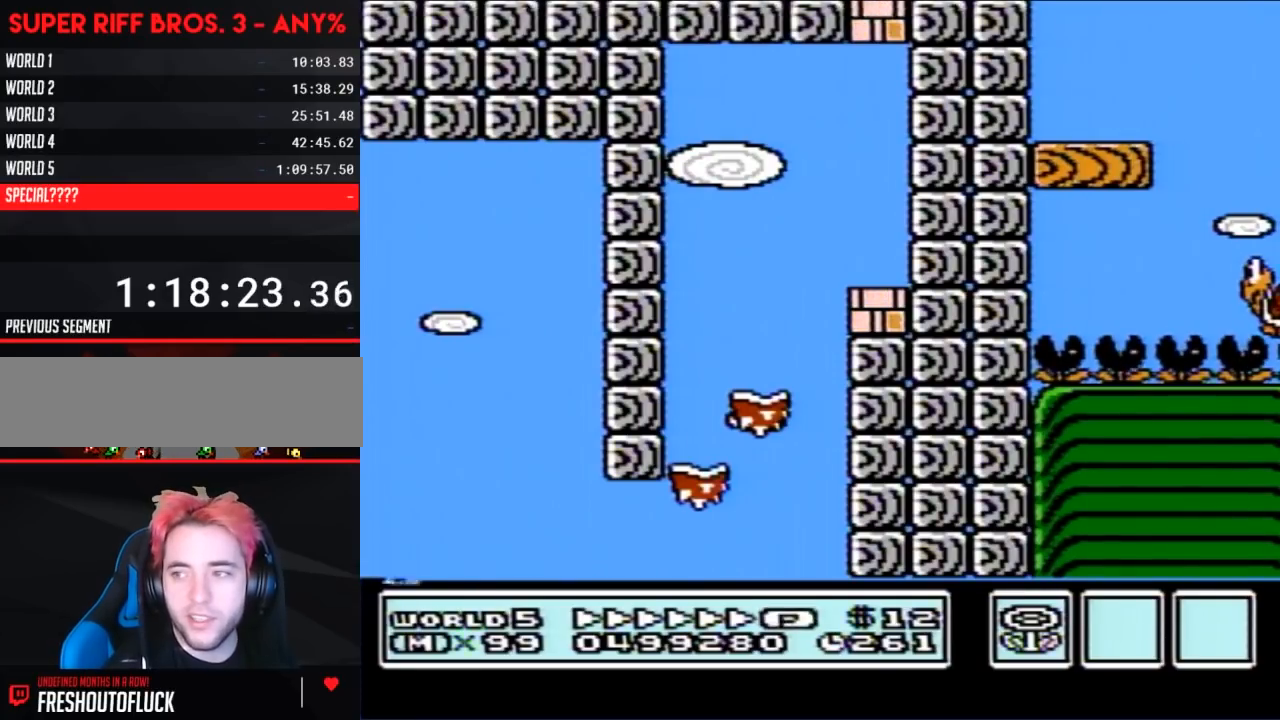
{"buttons": [], "events": []}
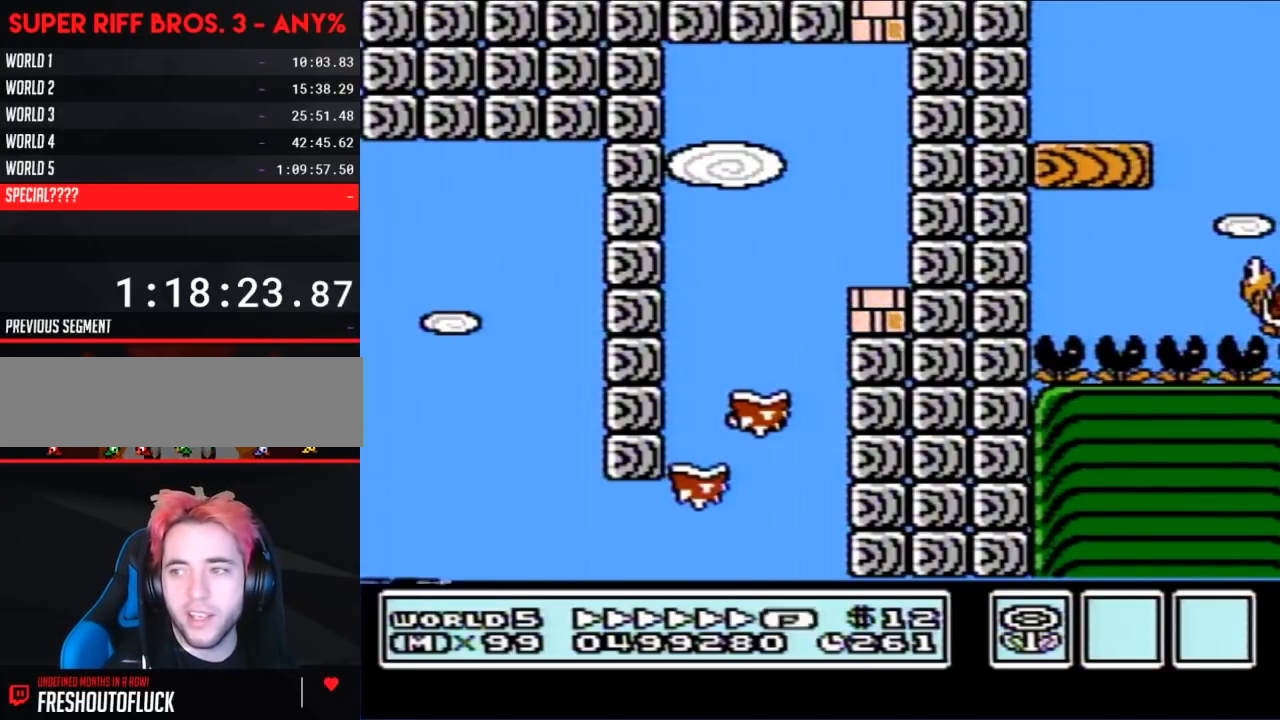
{"buttons": [], "events": []}
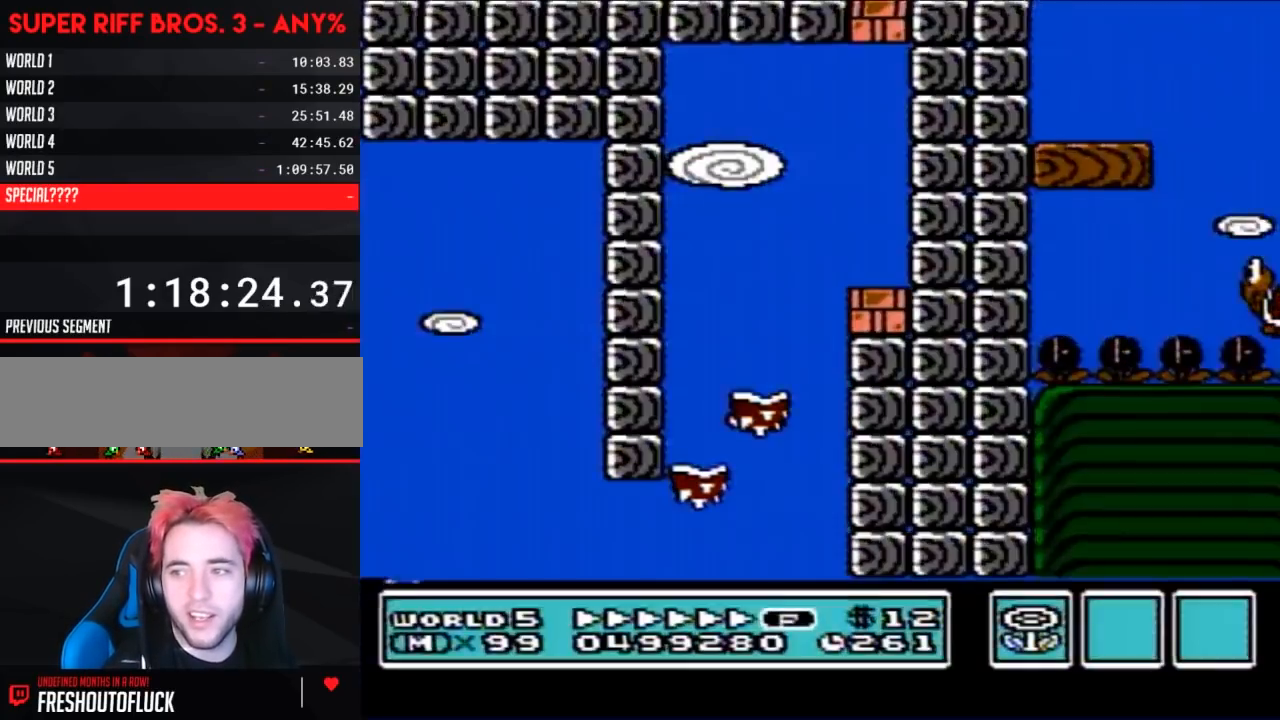
{"buttons": [], "events": []}
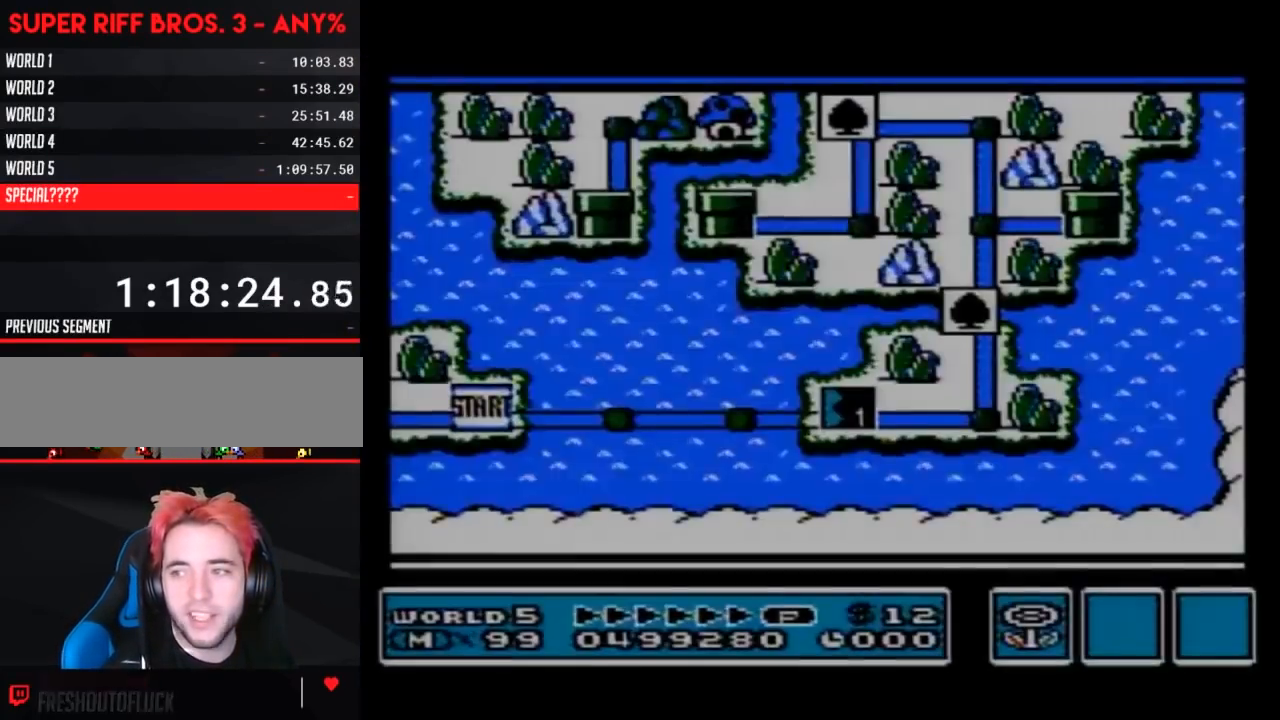
{"buttons": [], "events": []}
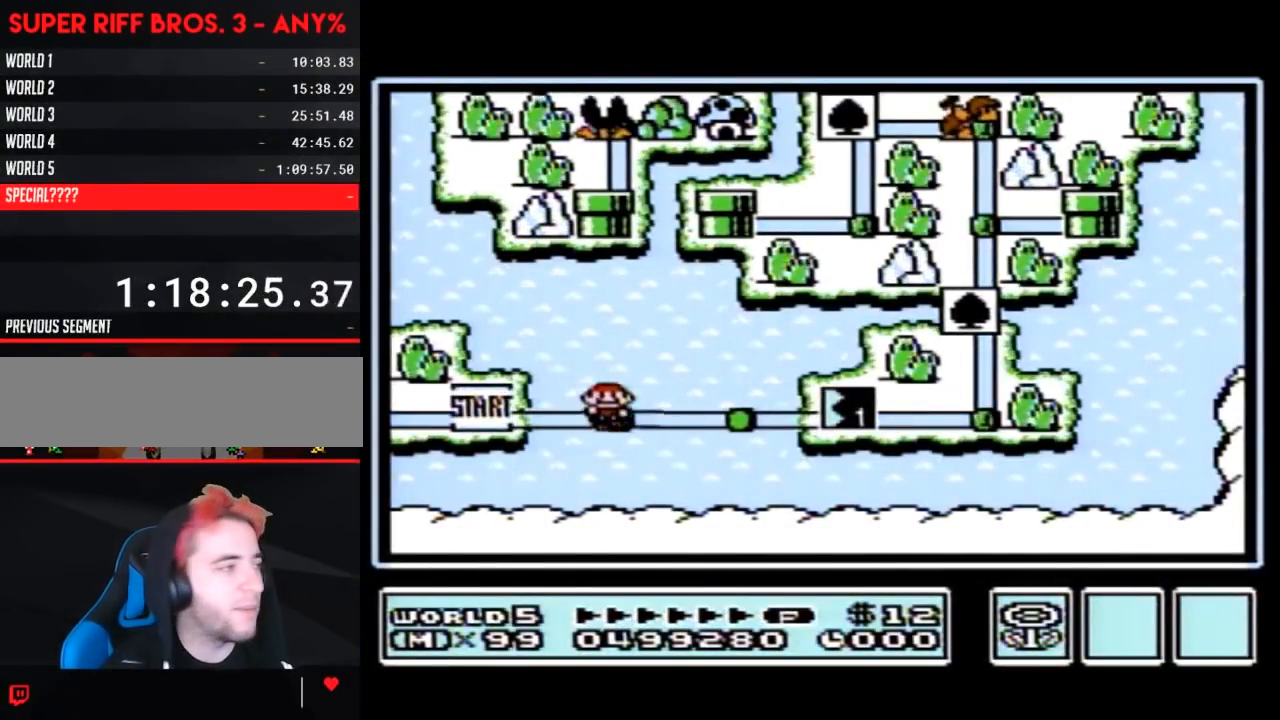
{"buttons": ["DPAD_RIGHT"], "events": [[350, "DPAD_RIGHT", "down"]]}
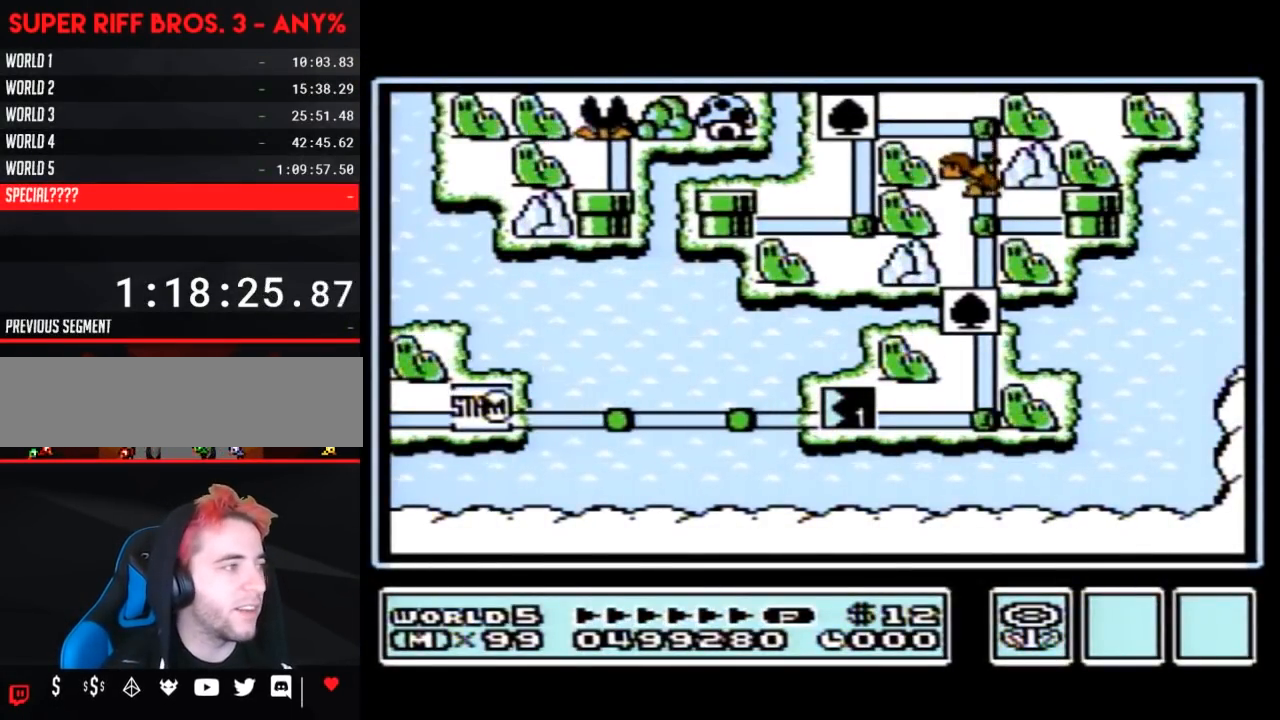
{"buttons": ["DPAD_RIGHT"], "events": []}
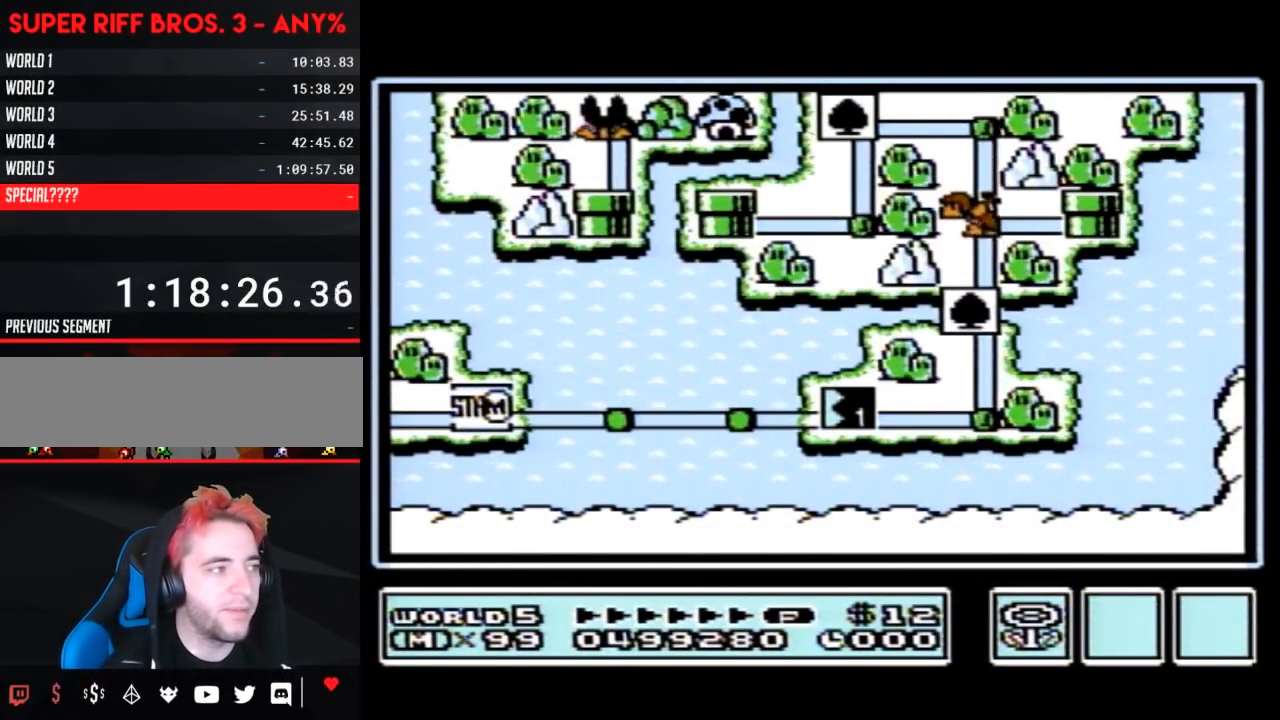
{"buttons": ["DPAD_RIGHT"], "events": []}
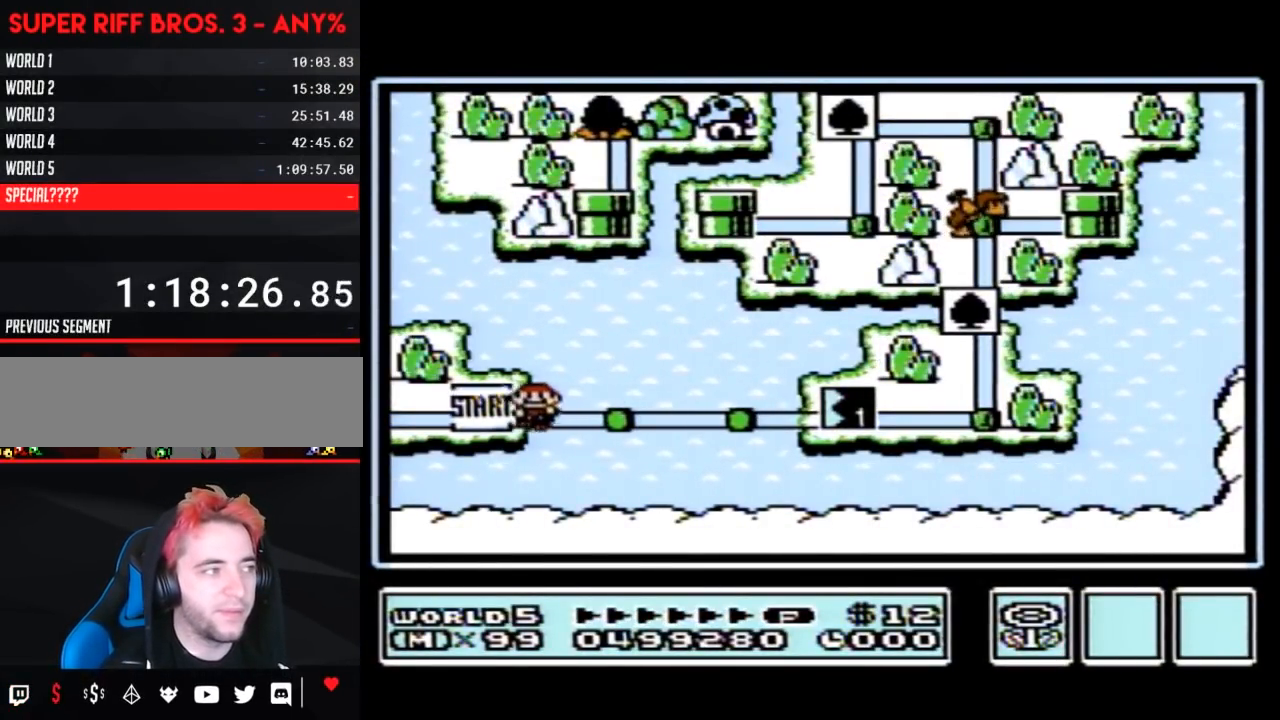
{"buttons": ["DPAD_RIGHT"], "events": [[200, "DPAD_RIGHT", "up"], [267, "DPAD_RIGHT", "down"]]}
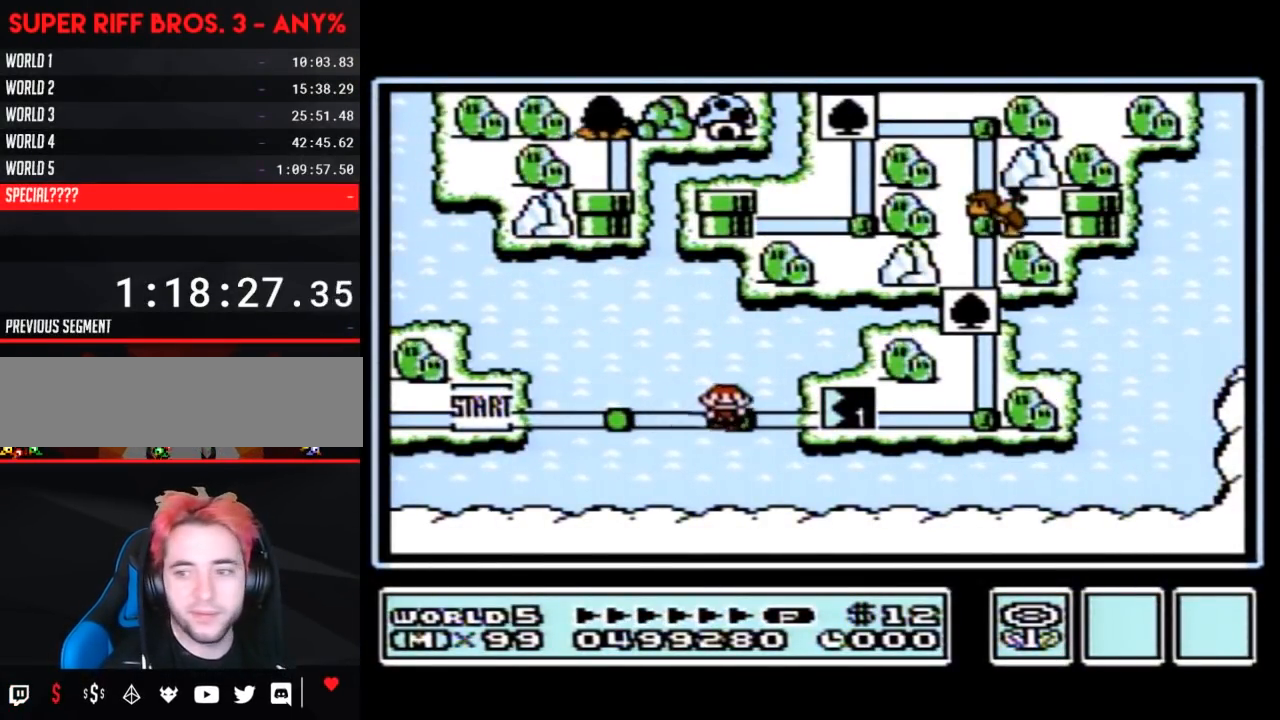
{"buttons": ["DPAD_RIGHT"], "events": [[17, "DPAD_RIGHT", "up"], [83, "DPAD_RIGHT", "down"]]}
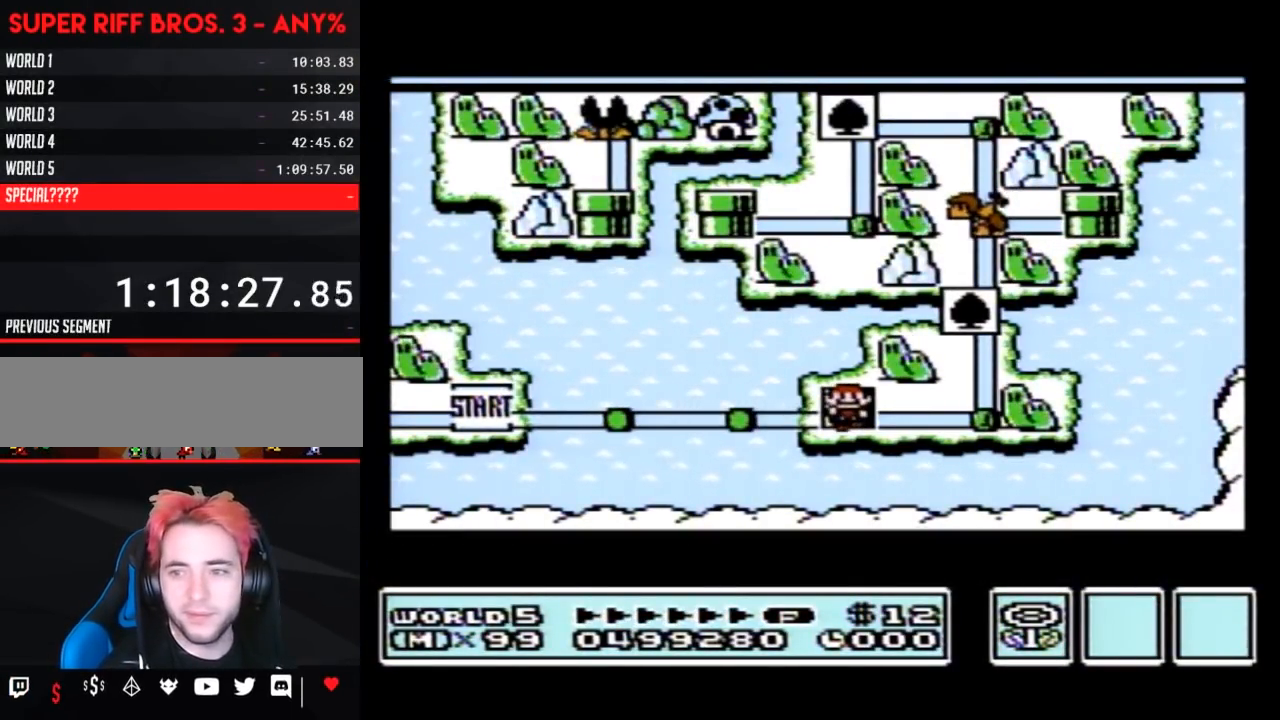
{"buttons": ["DPAD_RIGHT"], "events": []}
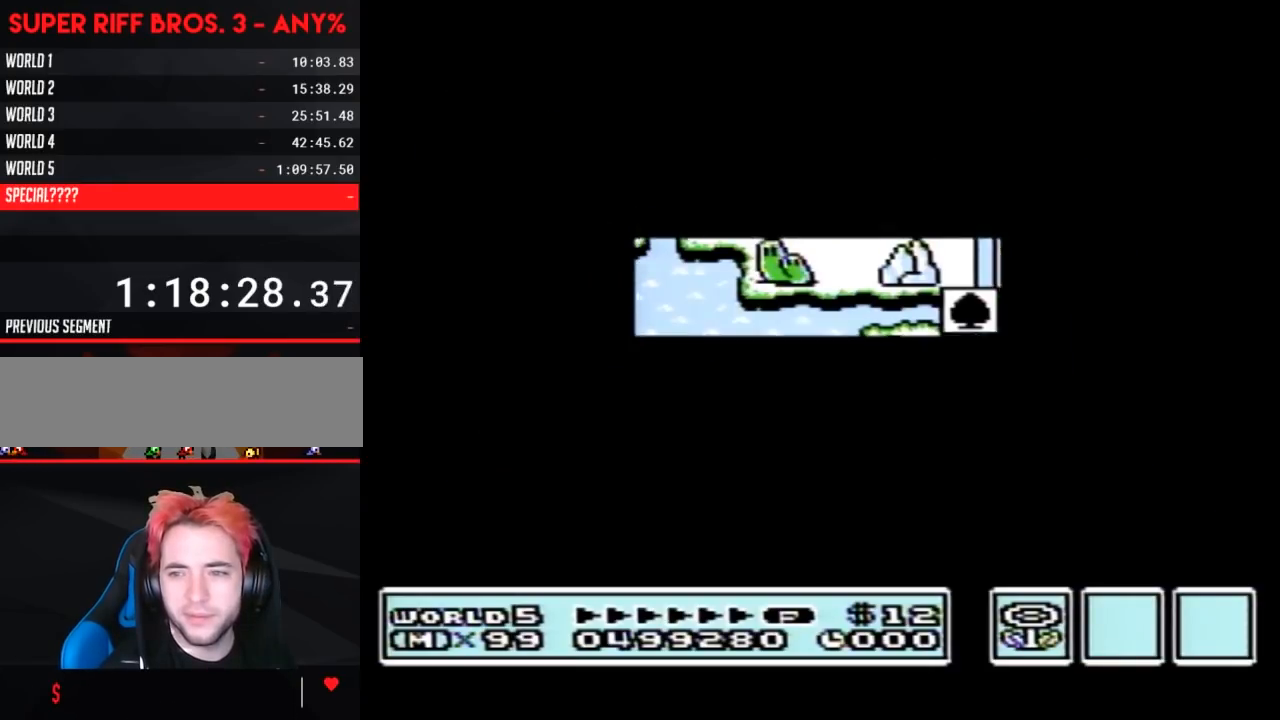
{"buttons": ["A"], "events": [[483, "A", "down"], [483, "DPAD_RIGHT", "up"]]}
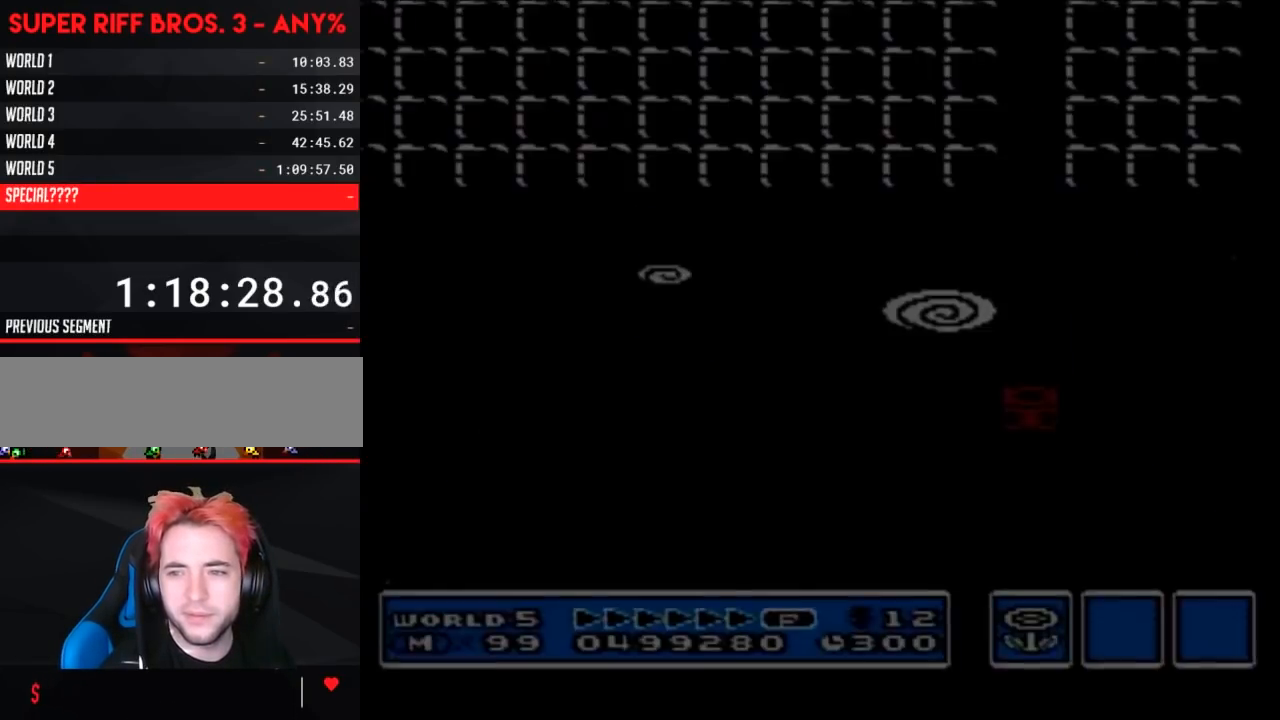
{"buttons": ["B", "DPAD_RIGHT"], "events": [[17, "A", "up"], [17, "B", "down"], [17, "DPAD_RIGHT", "down"]]}
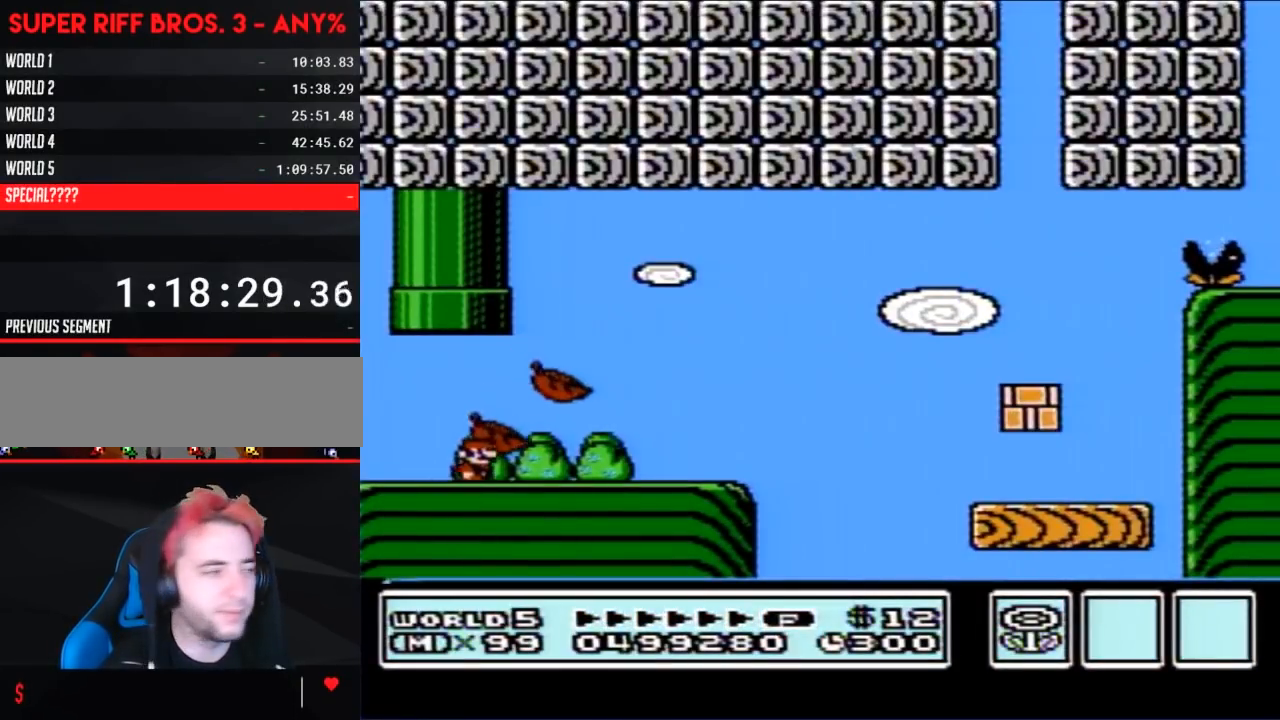
{"buttons": ["B", "DPAD_RIGHT"], "events": []}
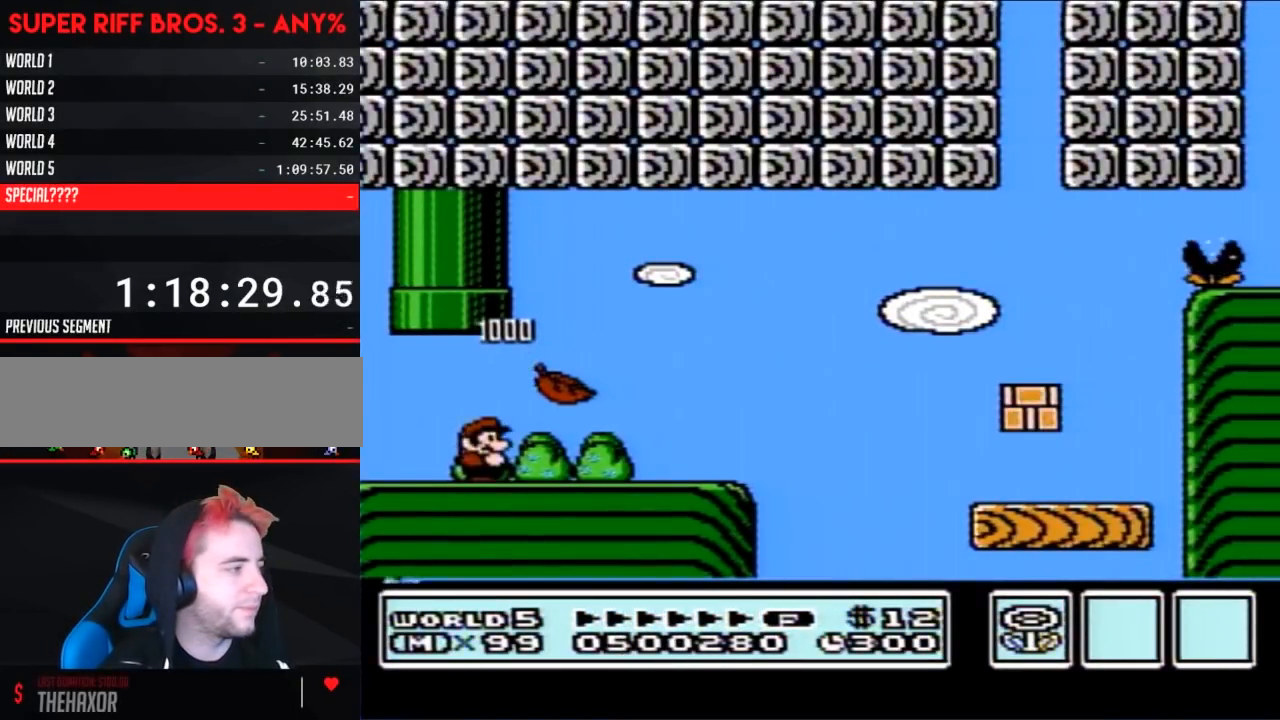
{"buttons": ["B", "DPAD_RIGHT"], "events": []}
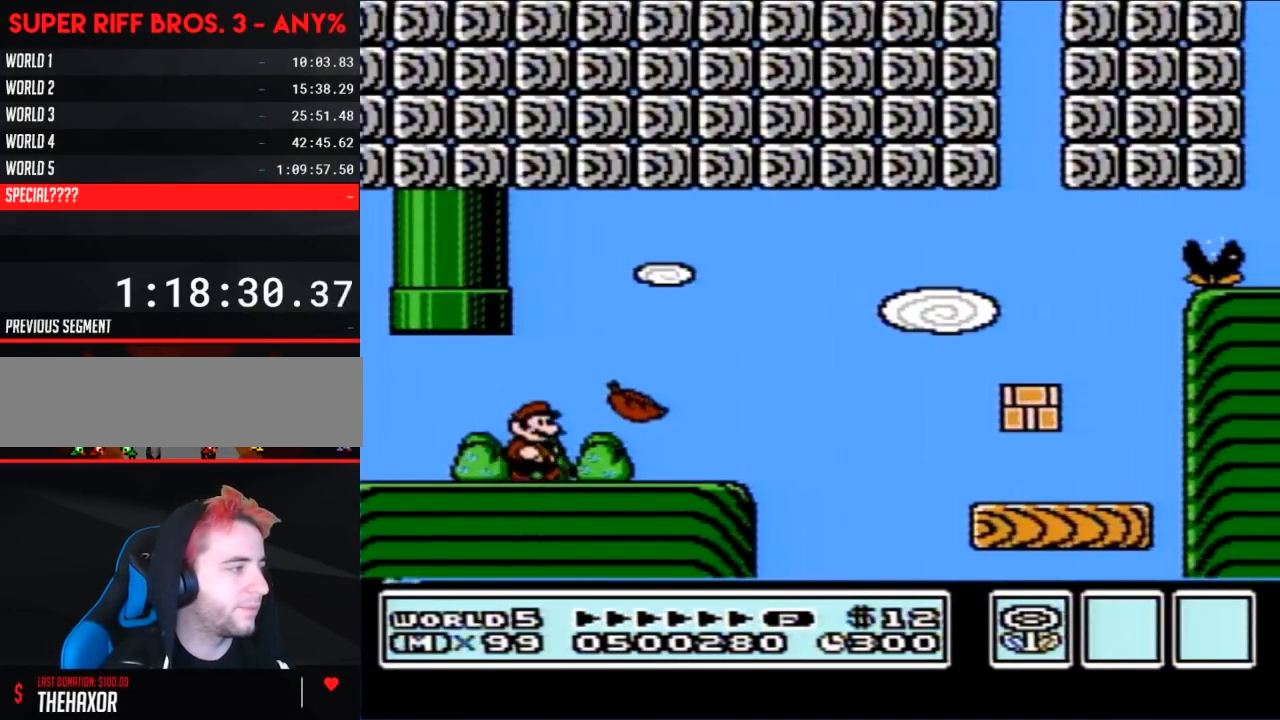
{"buttons": ["A", "B", "DPAD_RIGHT"], "events": [[267, "A", "down"]]}